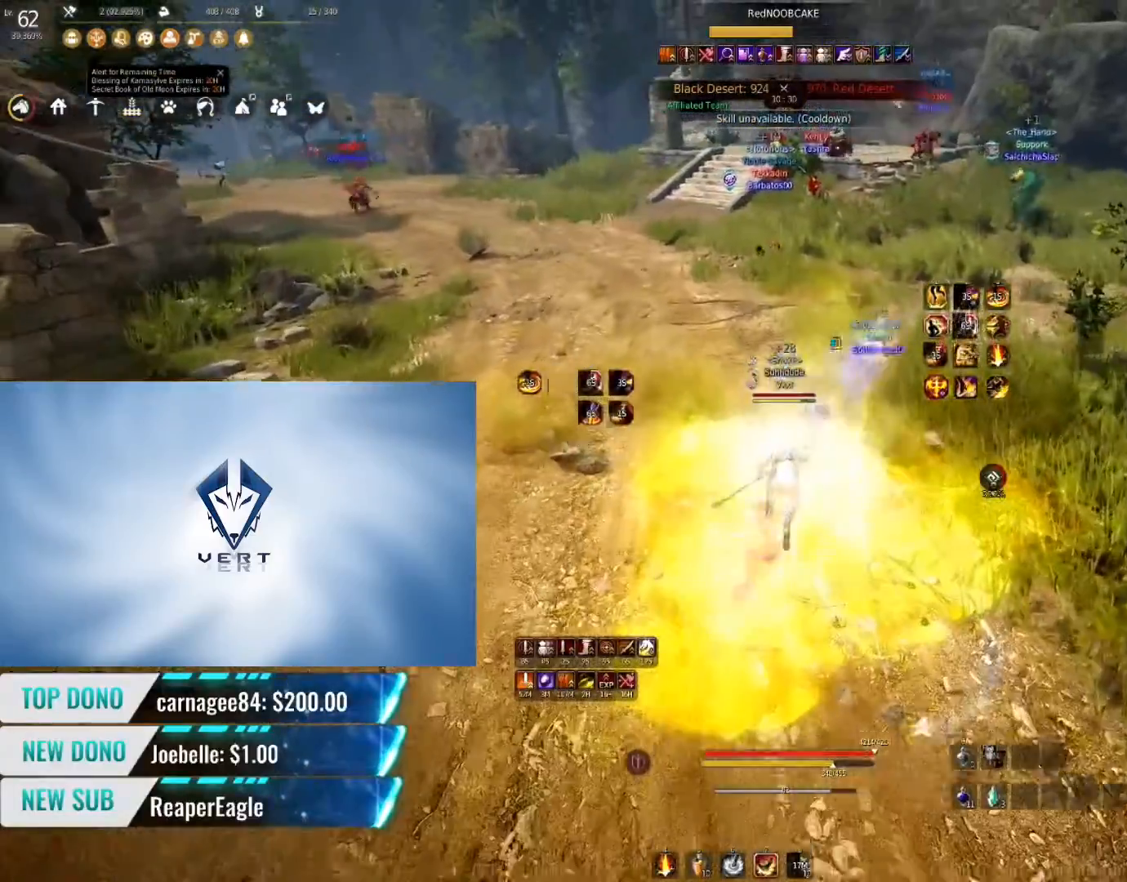
Gameplay with keyboard and mouse; each line is a JSON object with the keys and mouse buttons held at the frame after it. "events" lists presses ("down") and releases ("up") of "a", "c", "d", "e", "f", "q", "s", "shift", "space", "tab", "w", "mouse_left" and "mouse_right" between this image and that frame as [ms after this image, input, new state], when the widget could be followed in between. "mouse_left", "mouse_right" = the "left", "right" buttons of the "mouse" list. No other keys are recorded. Mouse movement is not recorded.
{"keys": [], "mouse": [], "events": [[17, "f", "down"], [300, "f", "up"], [334, "w", "up"]]}
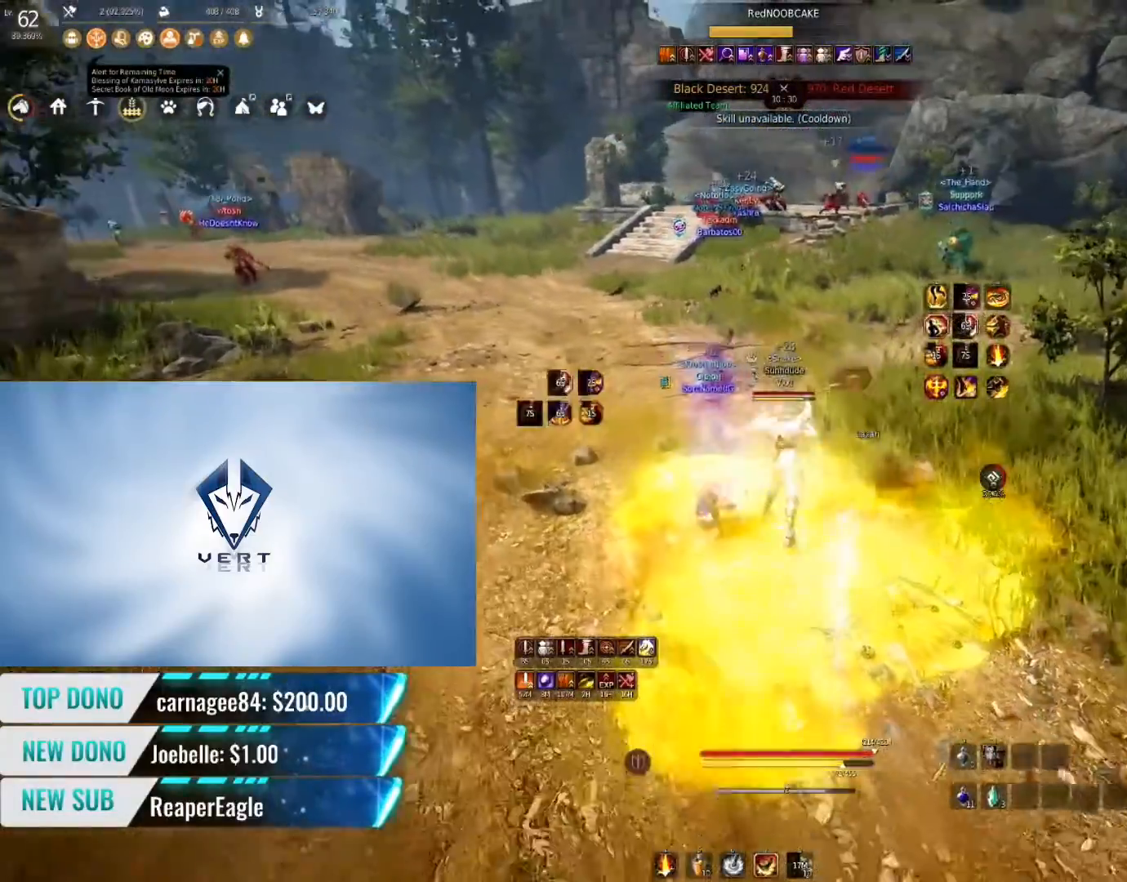
{"keys": [], "mouse": [], "events": []}
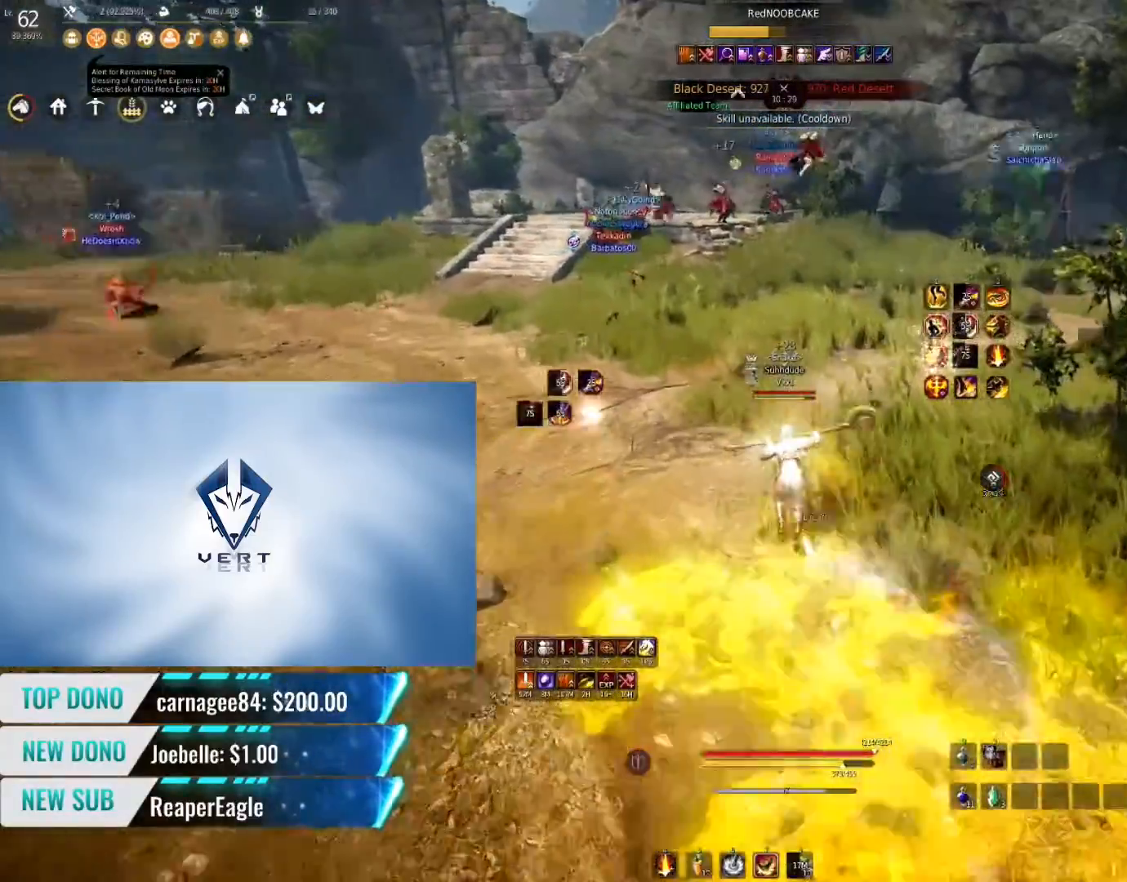
{"keys": [], "mouse": [], "events": []}
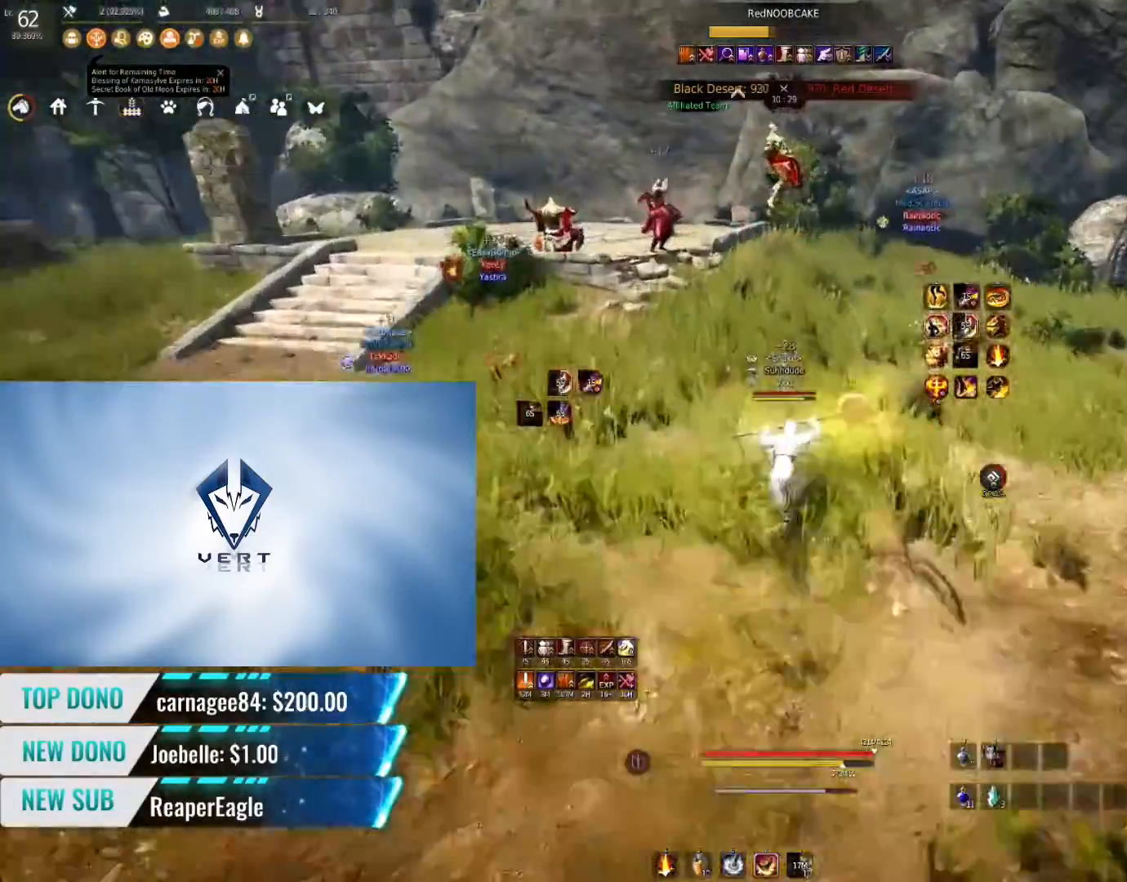
{"keys": ["q", "shift"], "mouse": [], "events": [[367, "shift", "down"], [417, "q", "down"]]}
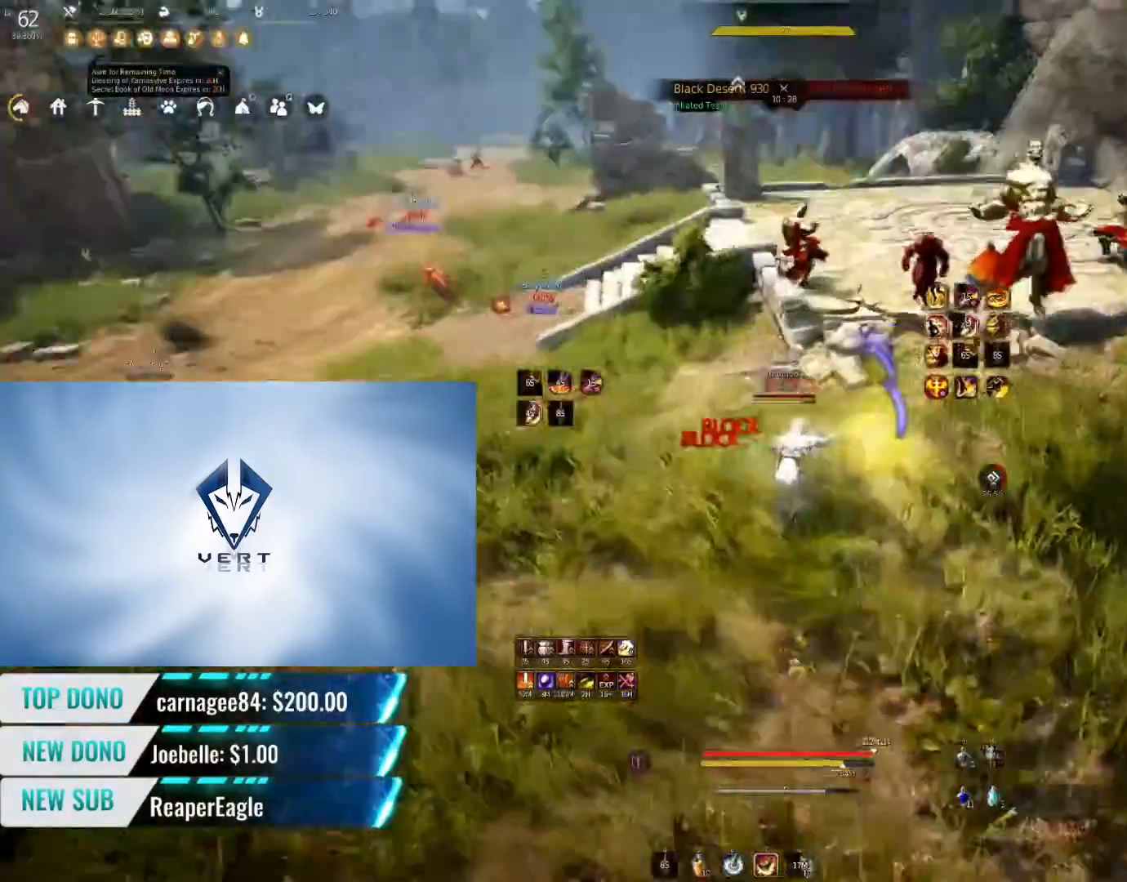
{"keys": ["q", "shift"], "mouse": [], "events": []}
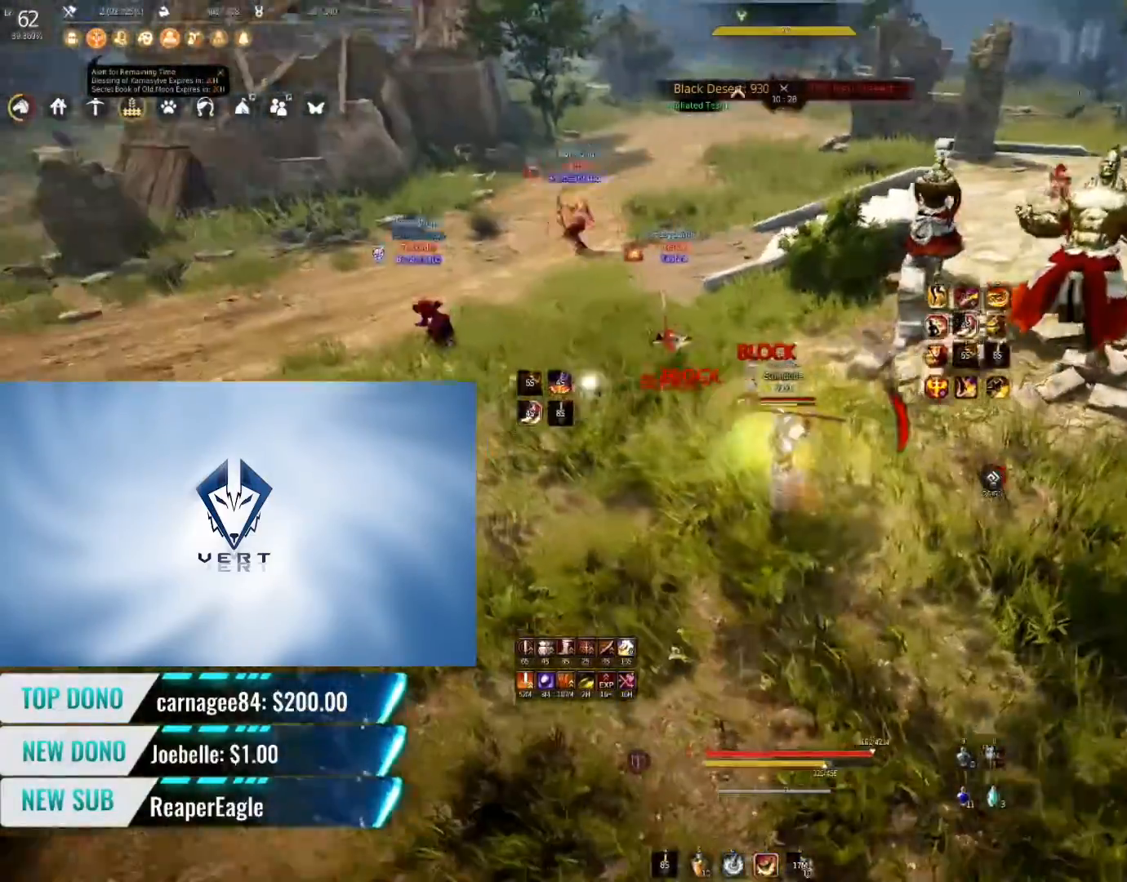
{"keys": ["q", "shift"], "mouse": [], "events": []}
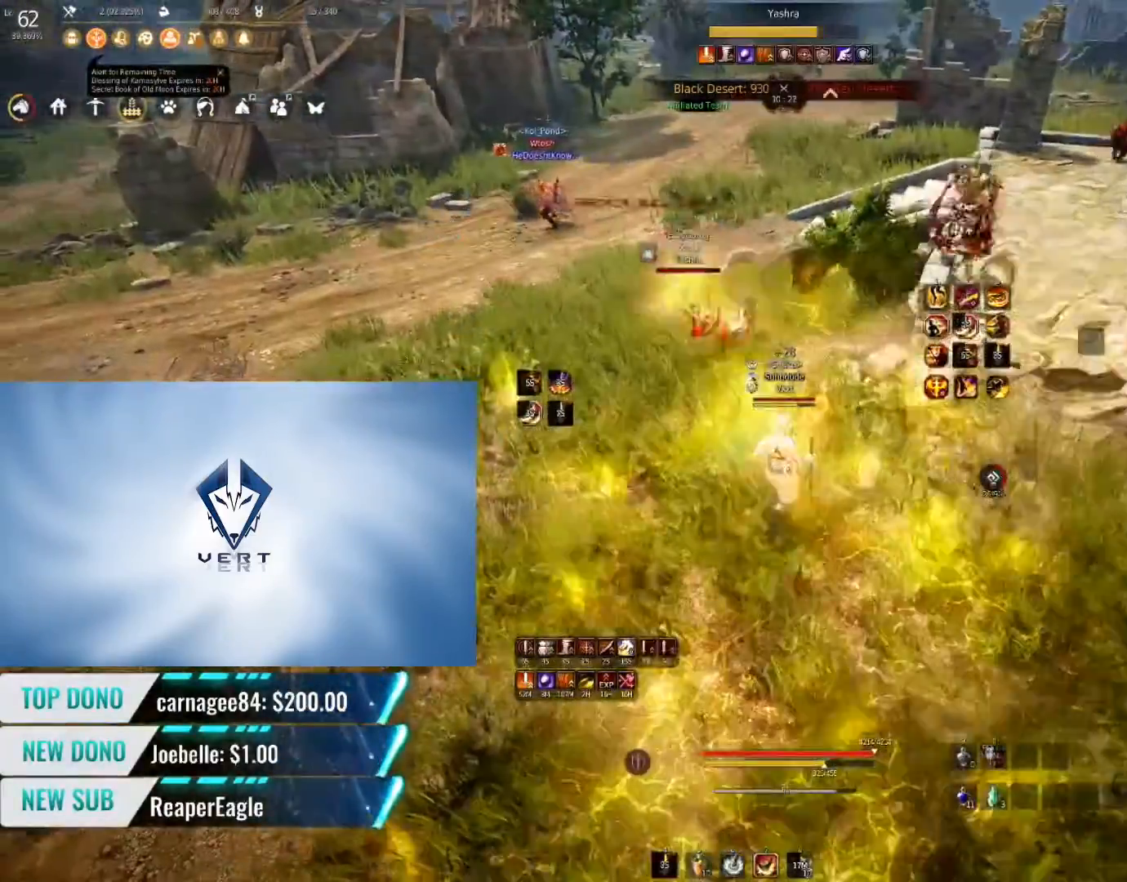
{"keys": ["q", "shift"], "mouse": [], "events": []}
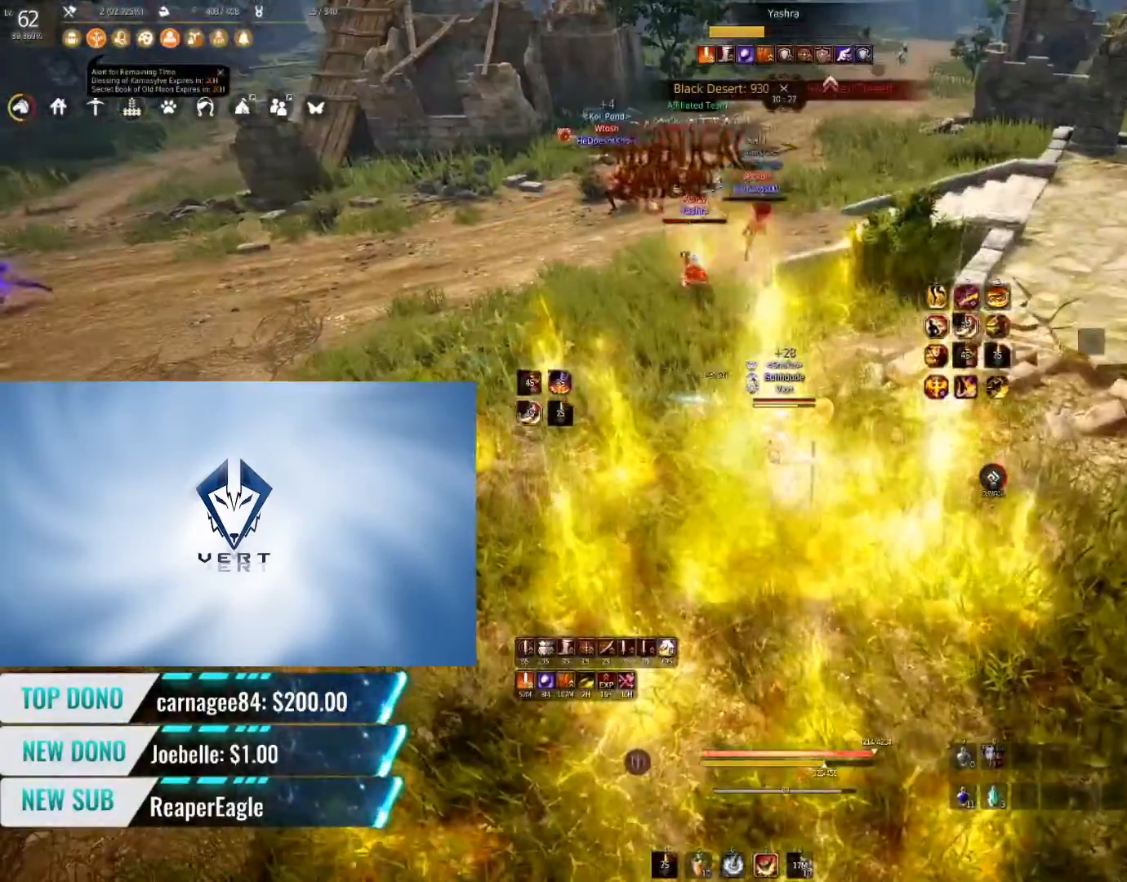
{"keys": ["q", "shift"], "mouse": [], "events": []}
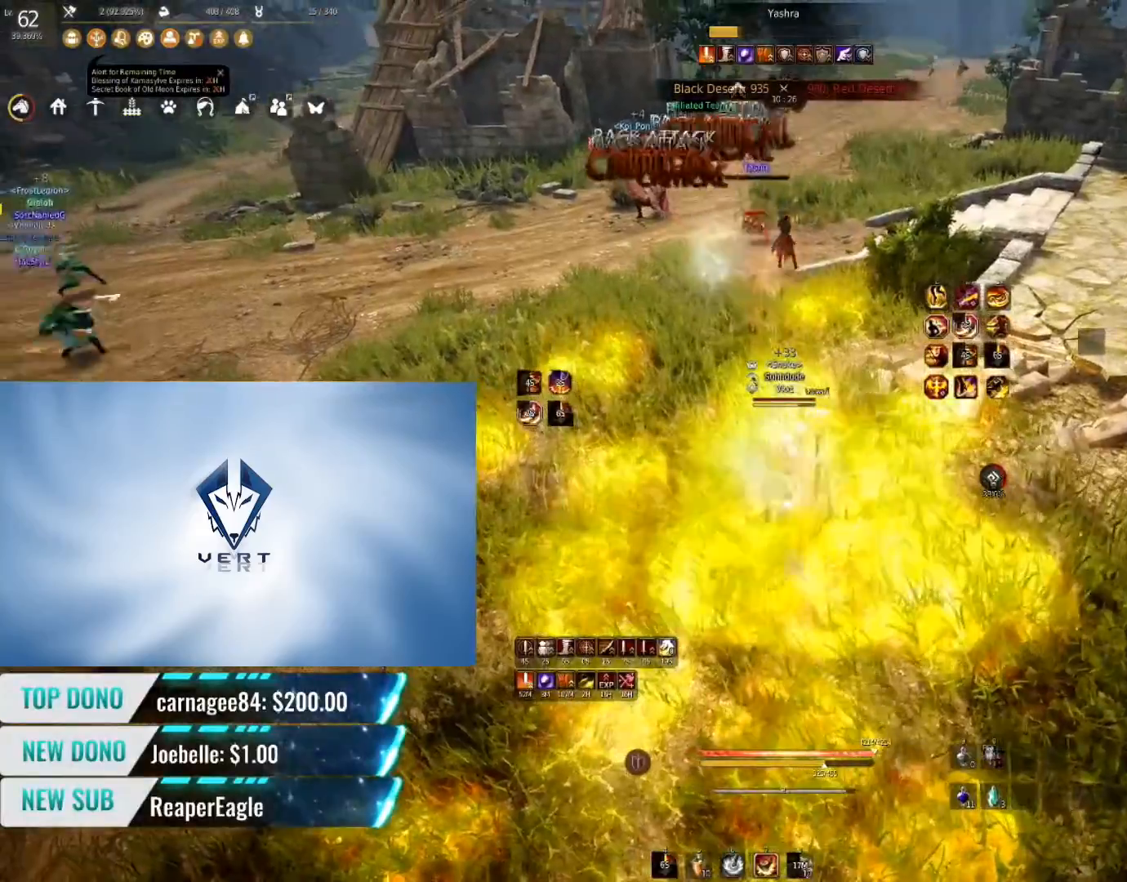
{"keys": ["shift"], "mouse": [], "events": [[184, "q", "up"]]}
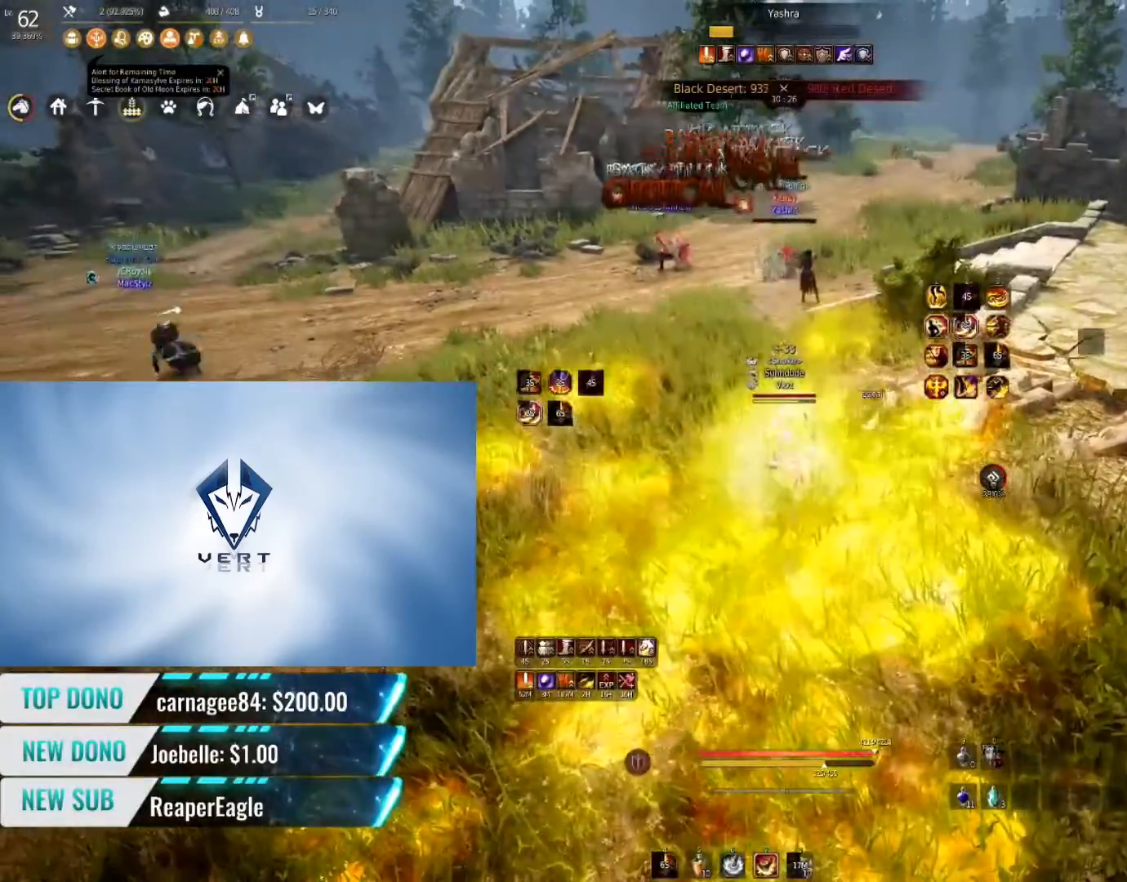
{"keys": ["shift"], "mouse": [], "events": [[267, "w", "down"], [467, "w", "up"]]}
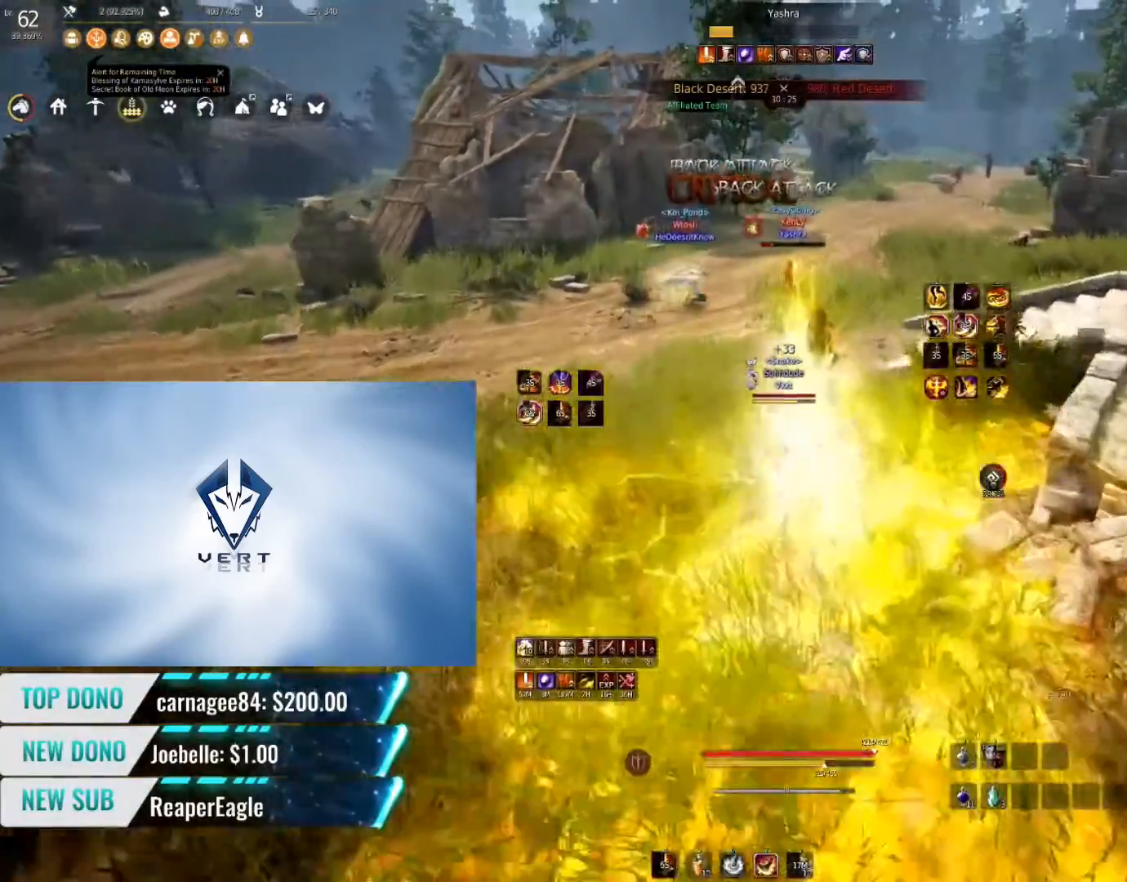
{"keys": ["shift"], "mouse": ["left"], "events": [[84, "mouse_left", "down"]]}
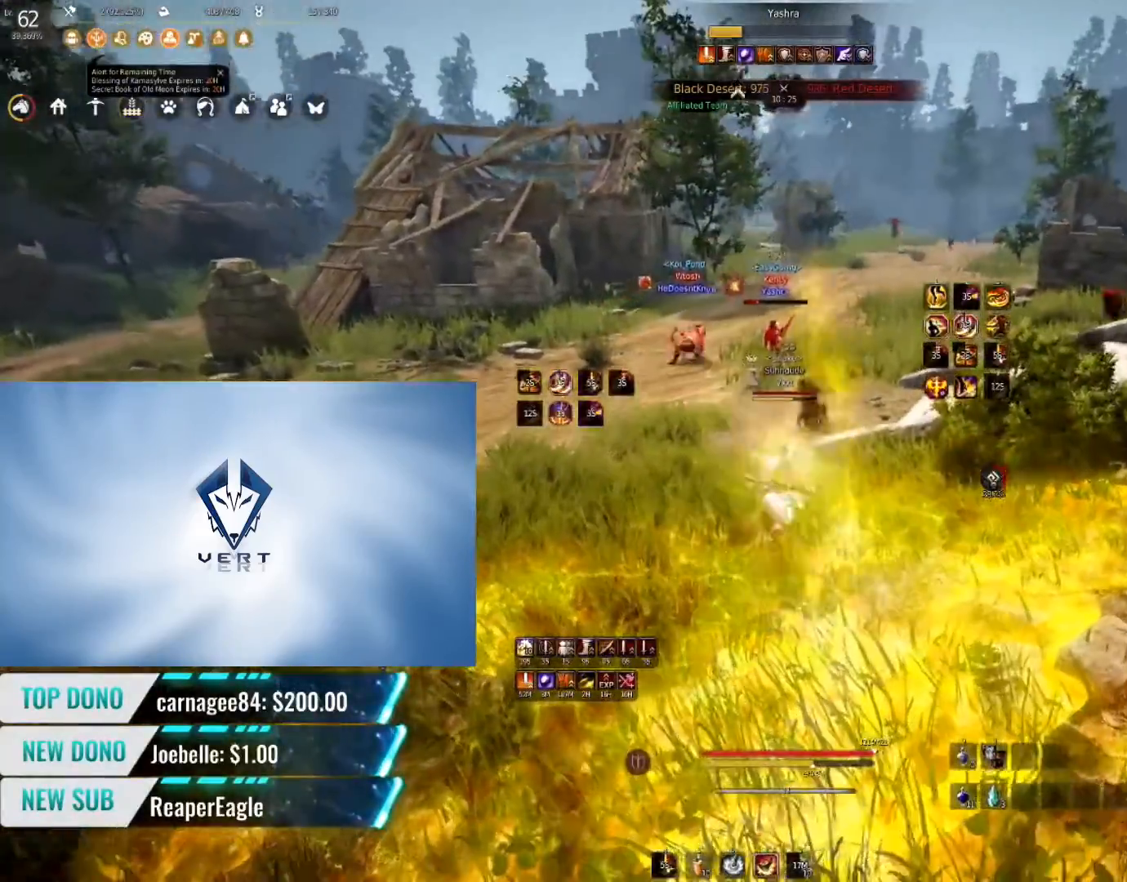
{"keys": ["shift"], "mouse": ["left"], "events": []}
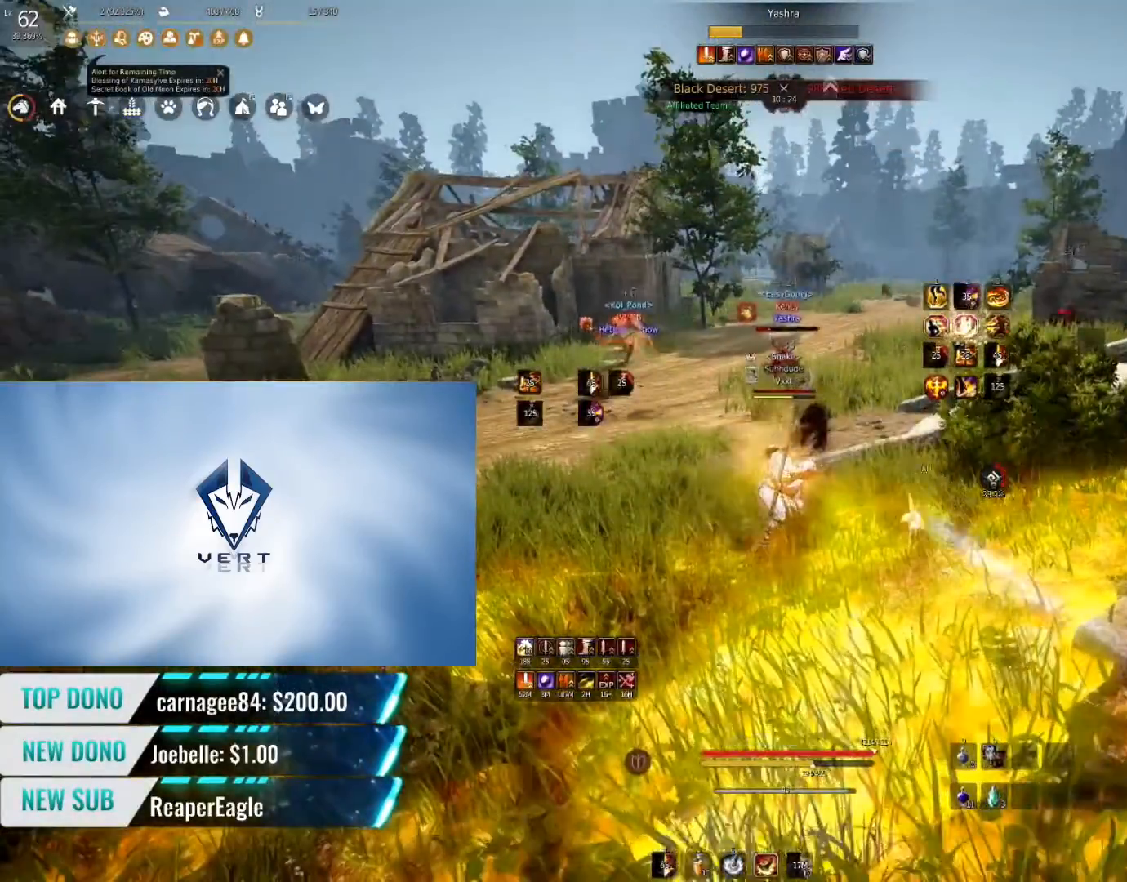
{"keys": ["shift"], "mouse": [], "events": [[501, "mouse_left", "up"]]}
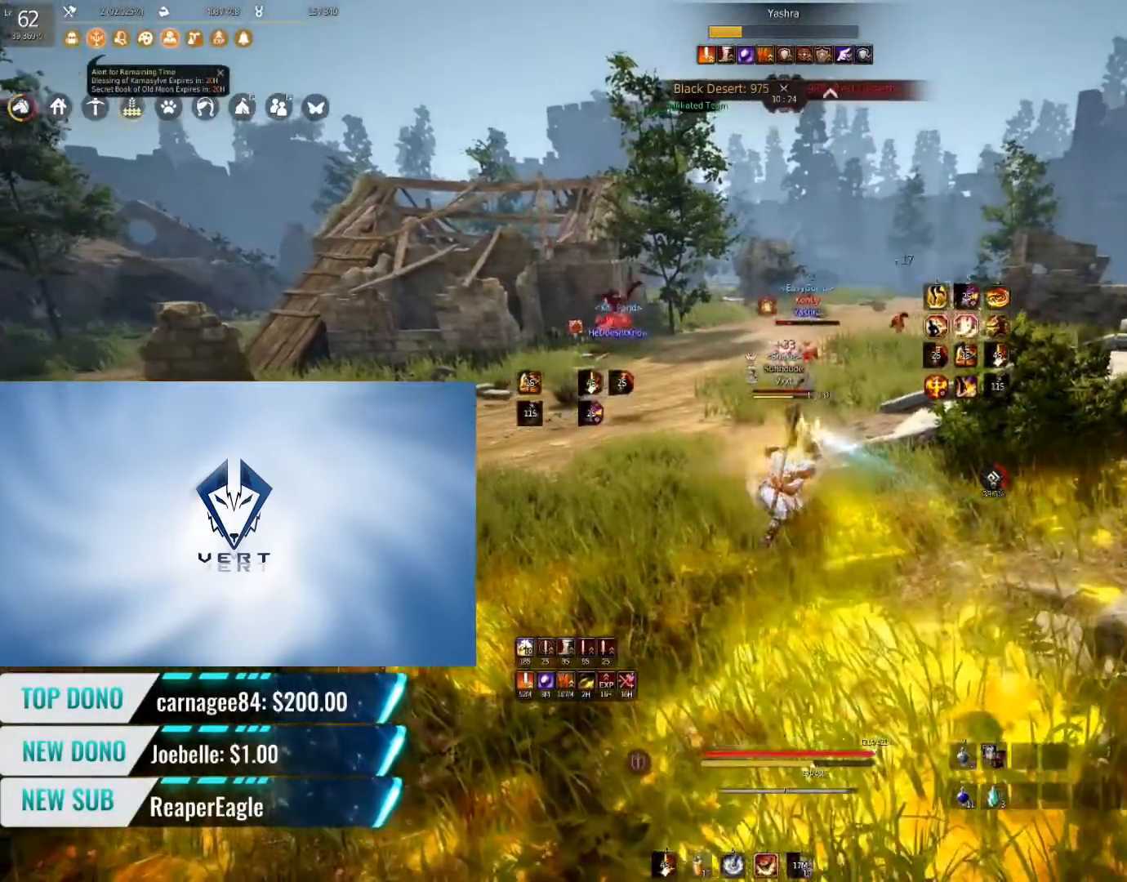
{"keys": [], "mouse": [], "events": [[17, "shift", "up"]]}
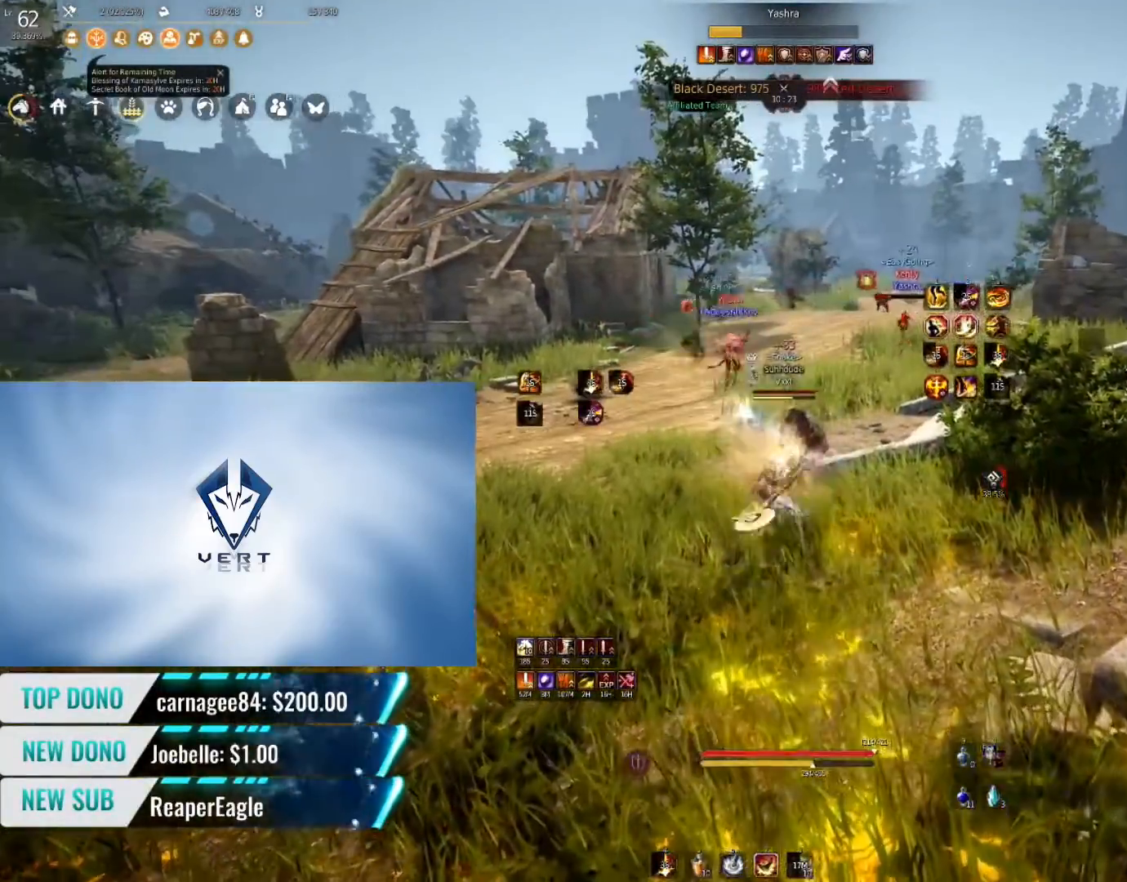
{"keys": [], "mouse": ["right"], "events": [[17, "mouse_right", "down"]]}
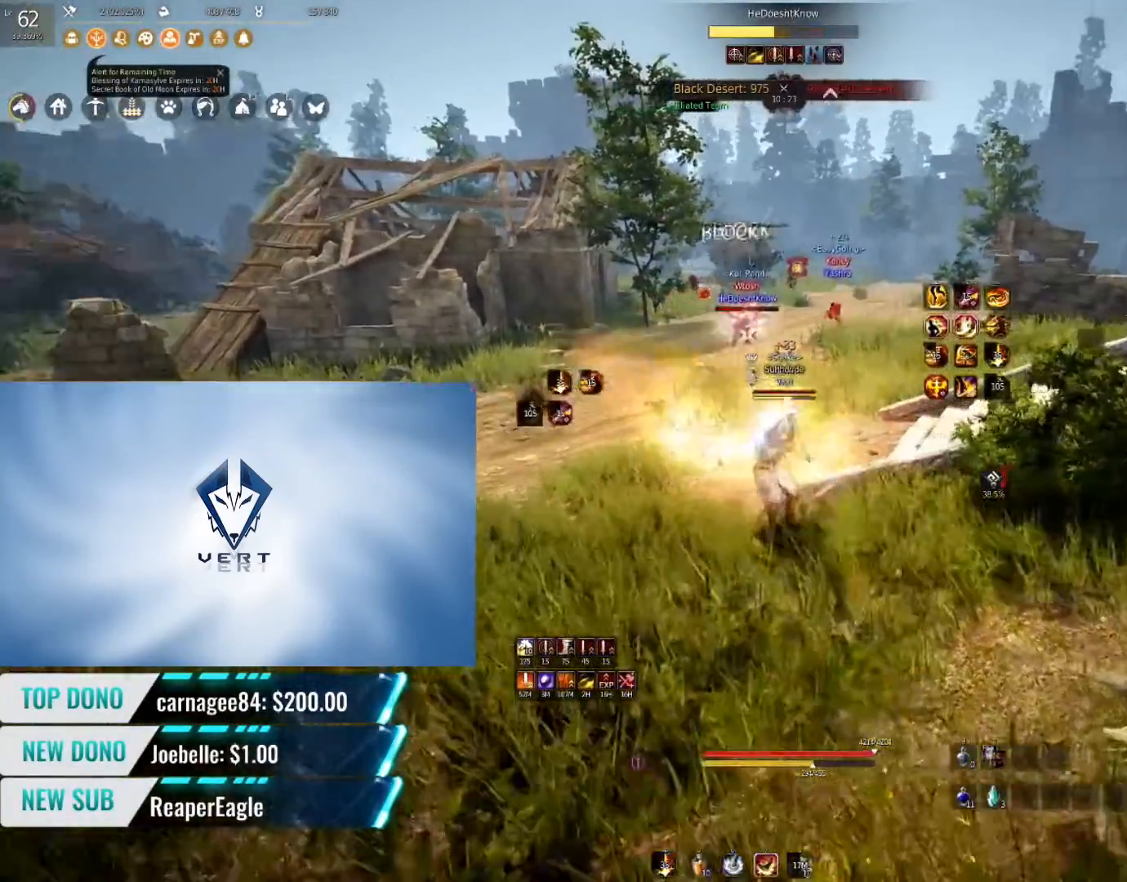
{"keys": [], "mouse": ["right"], "events": []}
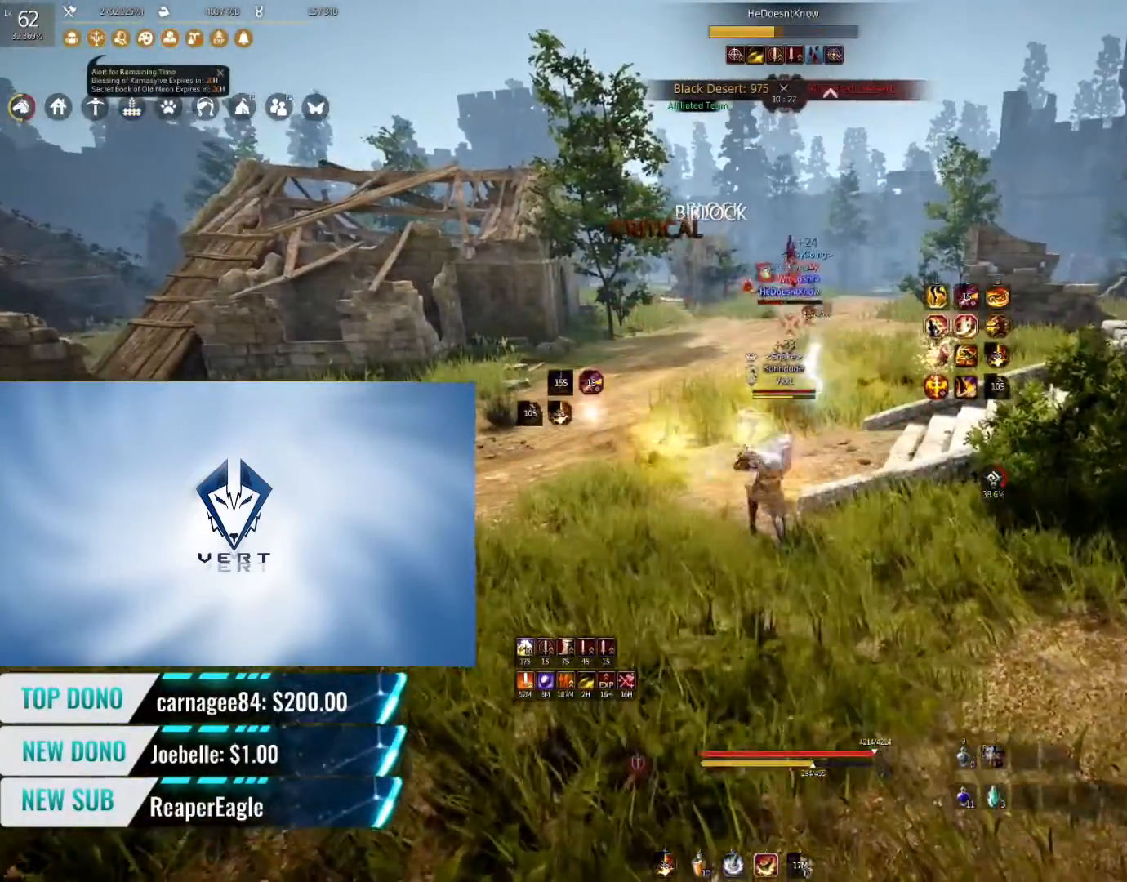
{"keys": ["shift", "w"], "mouse": [], "events": [[117, "mouse_right", "up"], [451, "shift", "down"], [451, "w", "down"]]}
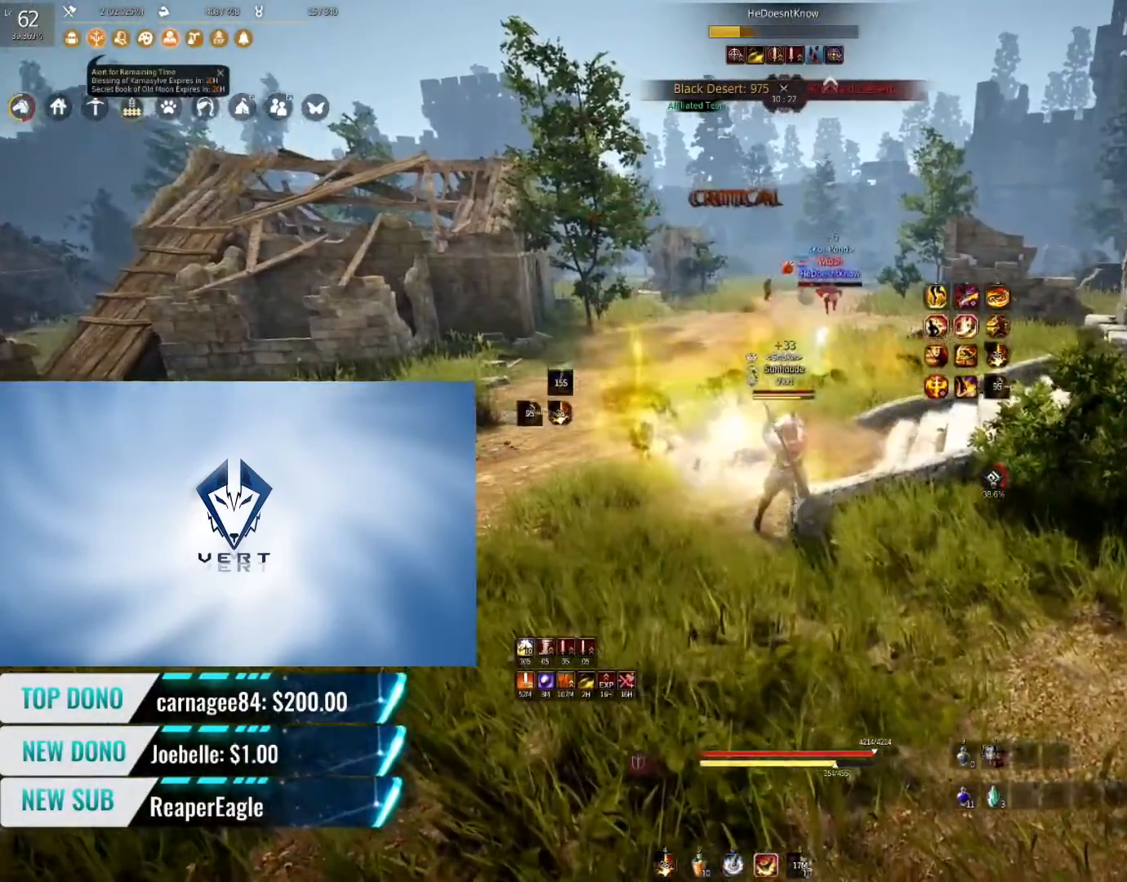
{"keys": ["f", "w"], "mouse": [], "events": [[284, "shift", "up"], [384, "f", "down"]]}
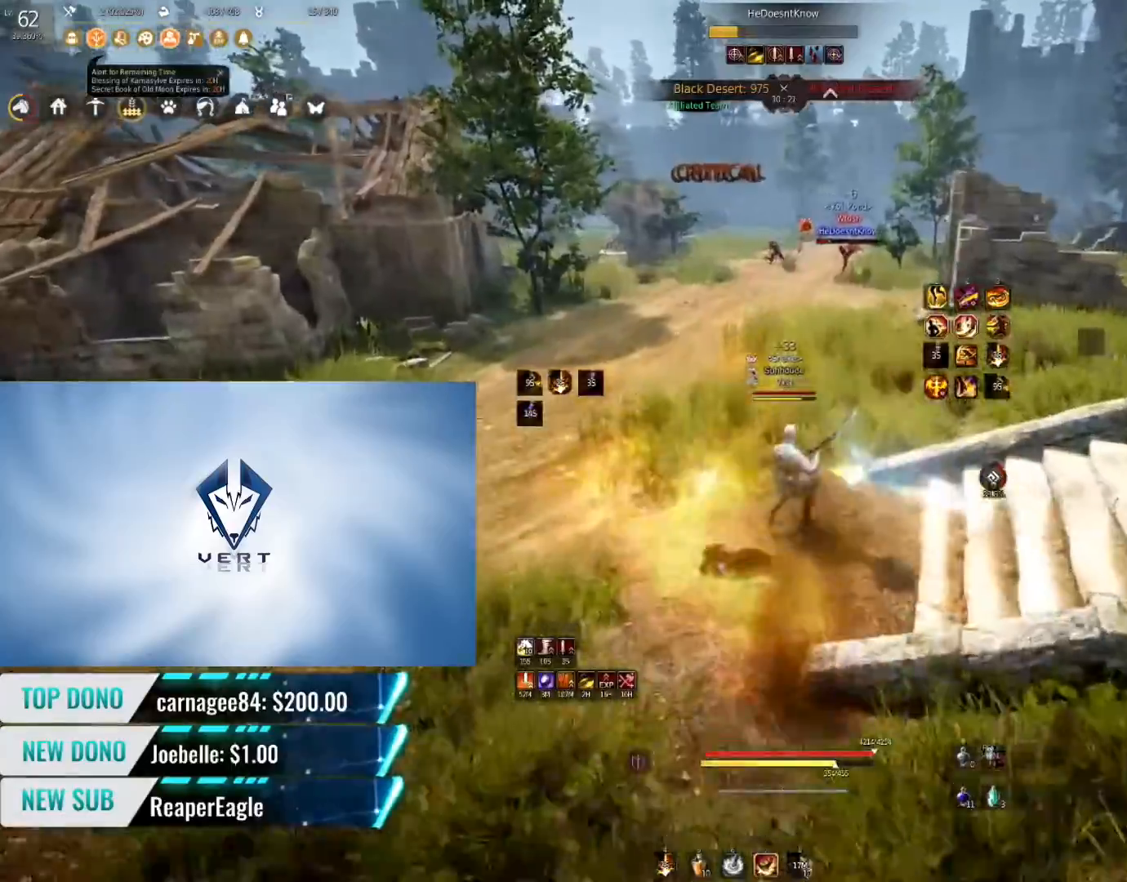
{"keys": [], "mouse": [], "events": [[67, "f", "up"], [351, "w", "up"]]}
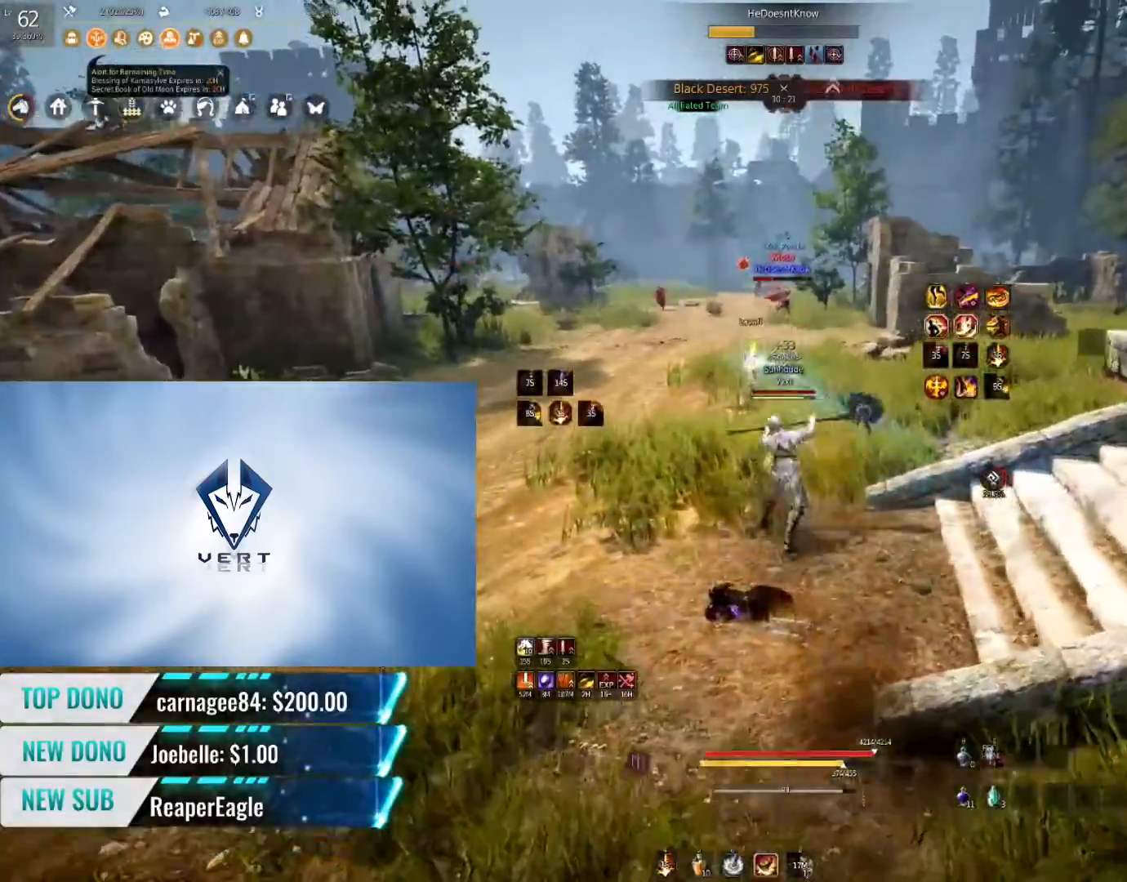
{"keys": [], "mouse": [], "events": []}
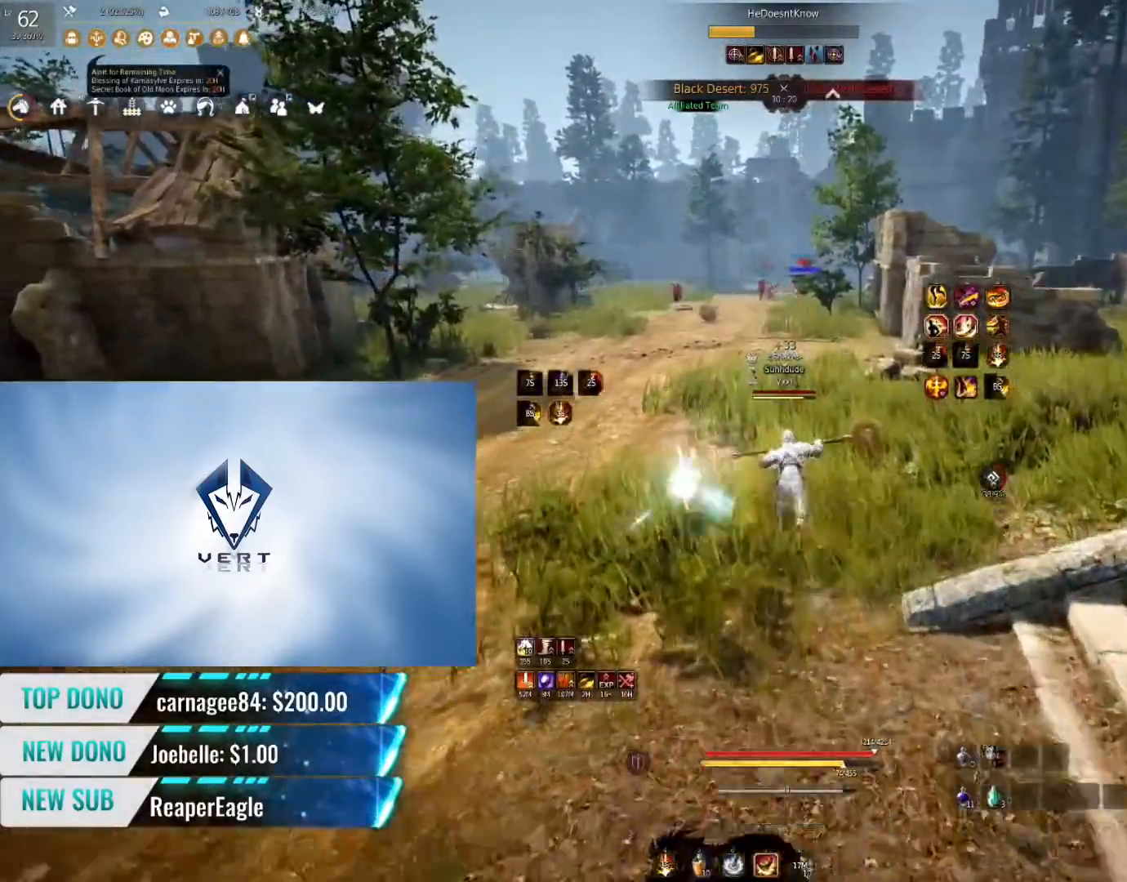
{"keys": ["a"], "mouse": [], "events": [[501, "a", "down"]]}
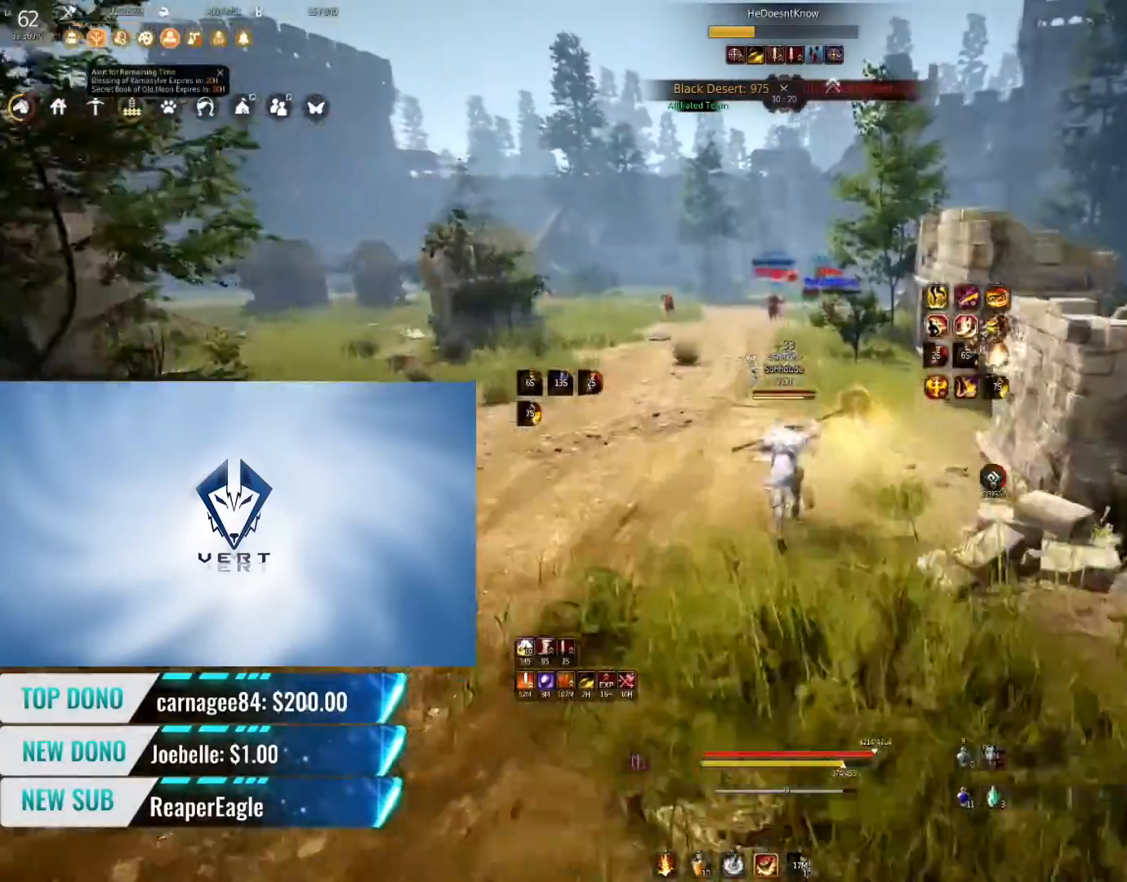
{"keys": [], "mouse": [], "events": [[83, "a", "up"]]}
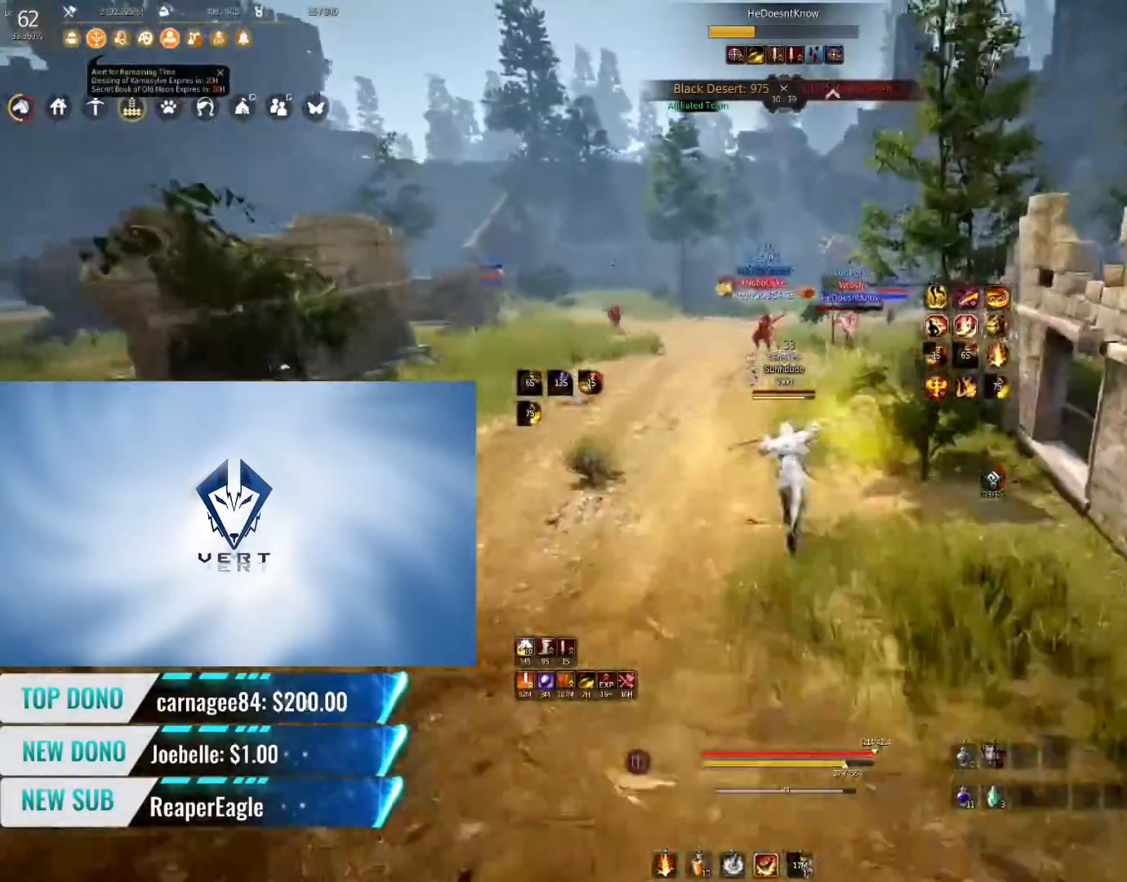
{"keys": ["shift"], "mouse": [], "events": [[301, "shift", "down"], [351, "f", "down"], [451, "f", "up"]]}
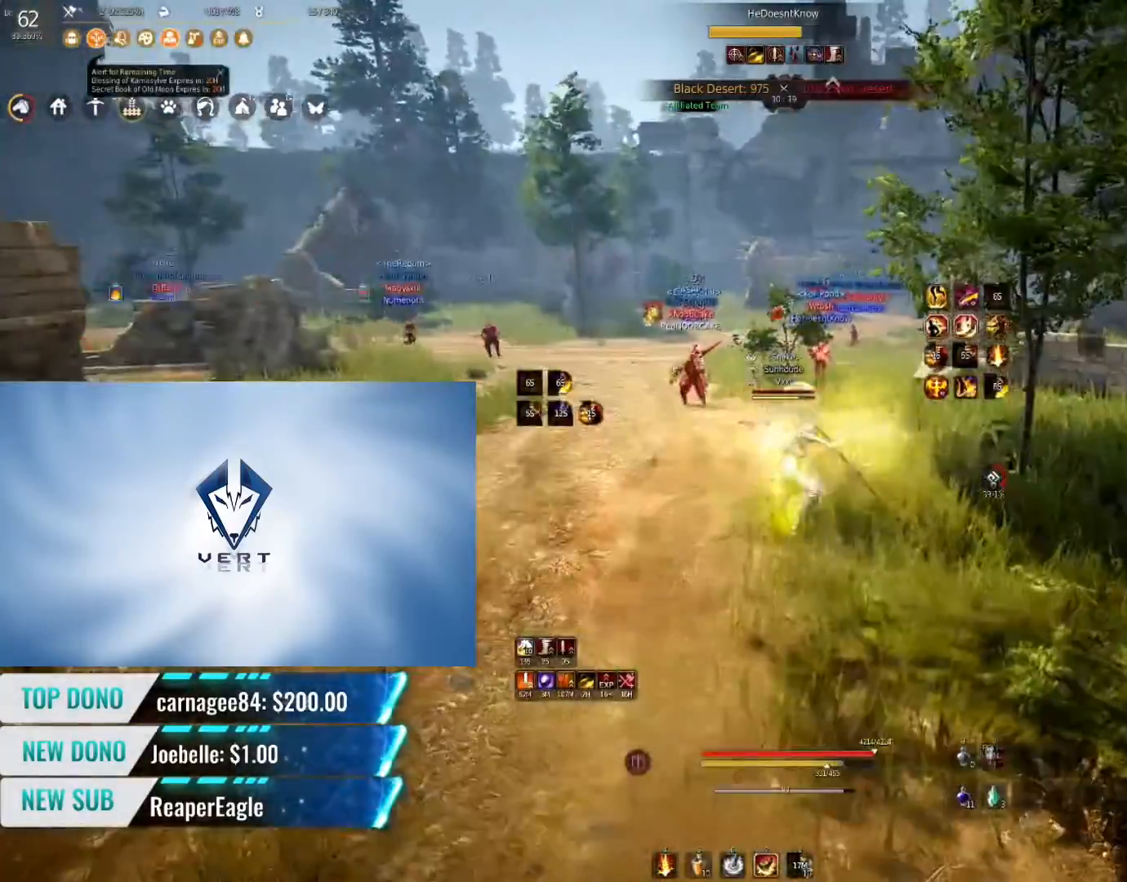
{"keys": ["shift"], "mouse": []}
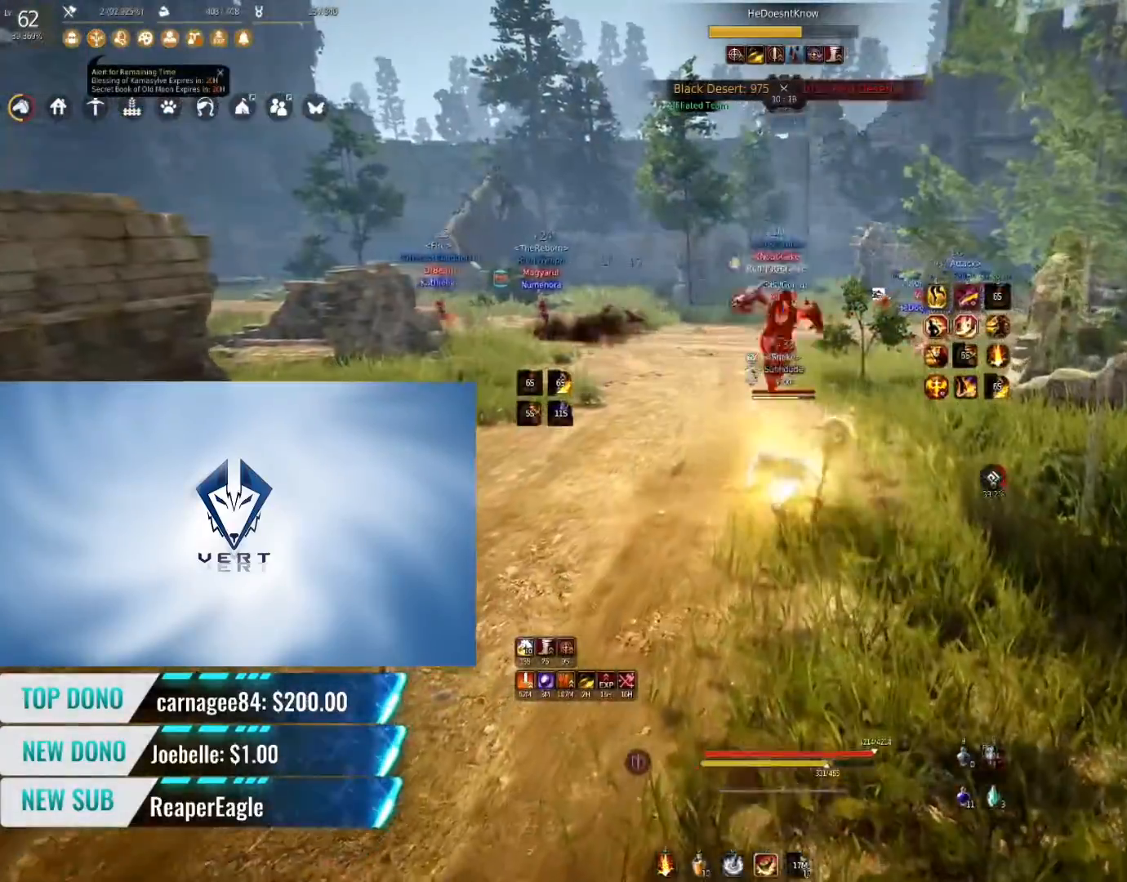
{"keys": [], "mouse": [], "events": [[351, "shift", "up"]]}
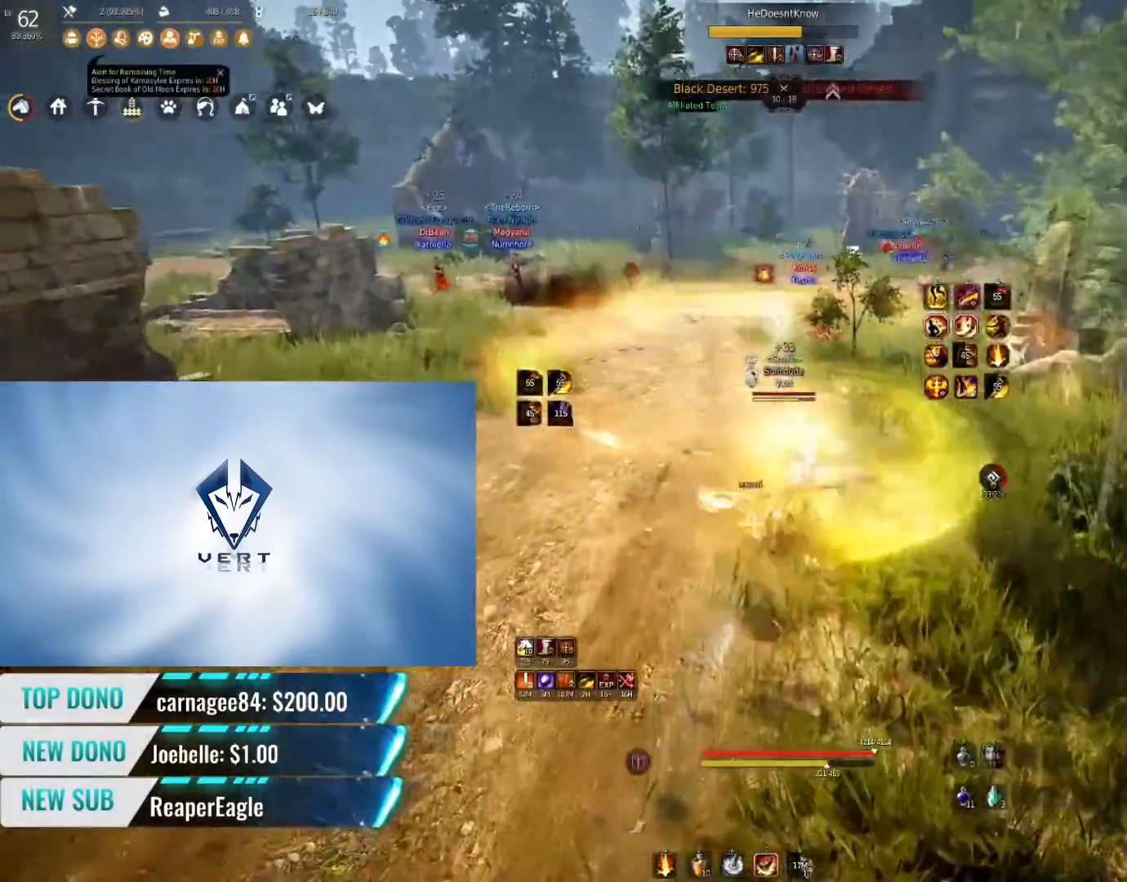
{"keys": ["s"], "mouse": [], "events": [[100, "s", "down"], [167, "f", "down"], [334, "f", "up"], [417, "f", "down"], [484, "f", "up"]]}